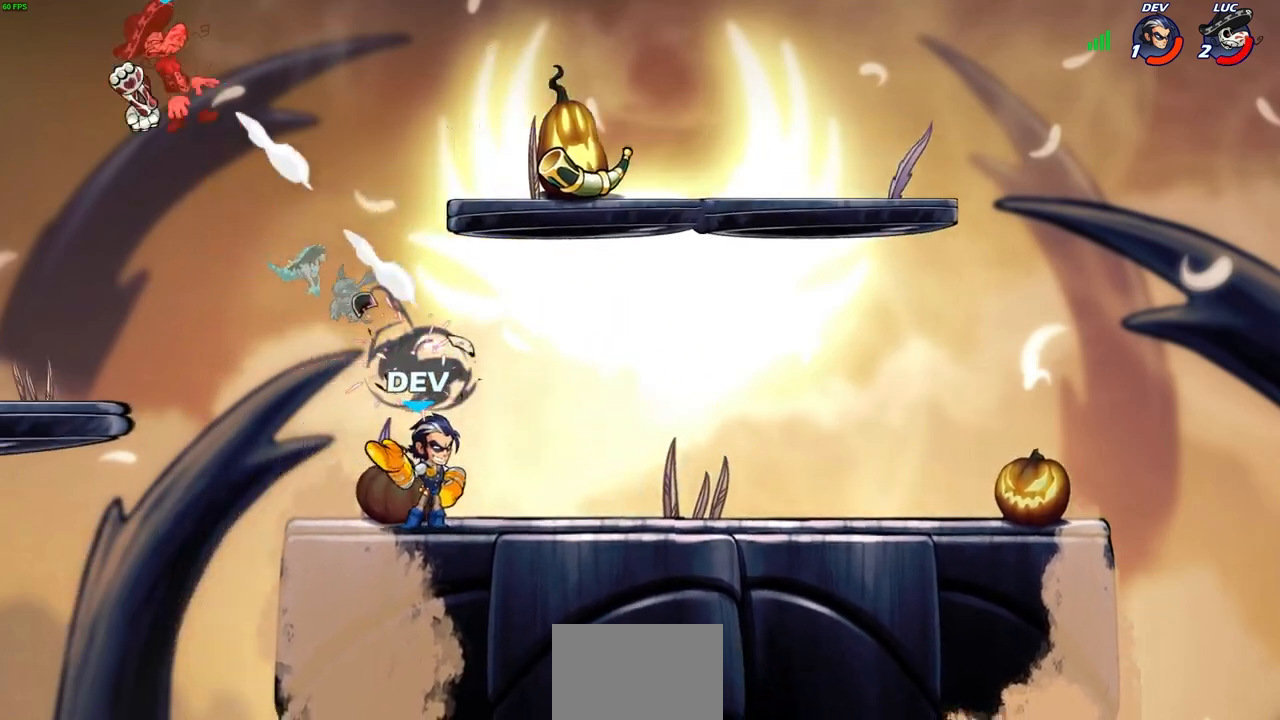
Gameplay with a controller (PlayStation layout); each line is a JSON object with the inputs held at the frame after it. "events" lists button and stick changes between this image and that frame as [ms after this image, input, new state], when the widget could be followed in between. Not read: right_stick.
{"buttons": [], "left_stick": "right", "events": [[33, "CROSS", "up"], [100, "left_stick", "down"], [233, "left_stick", "up-right"], [350, "left_stick", "right"]]}
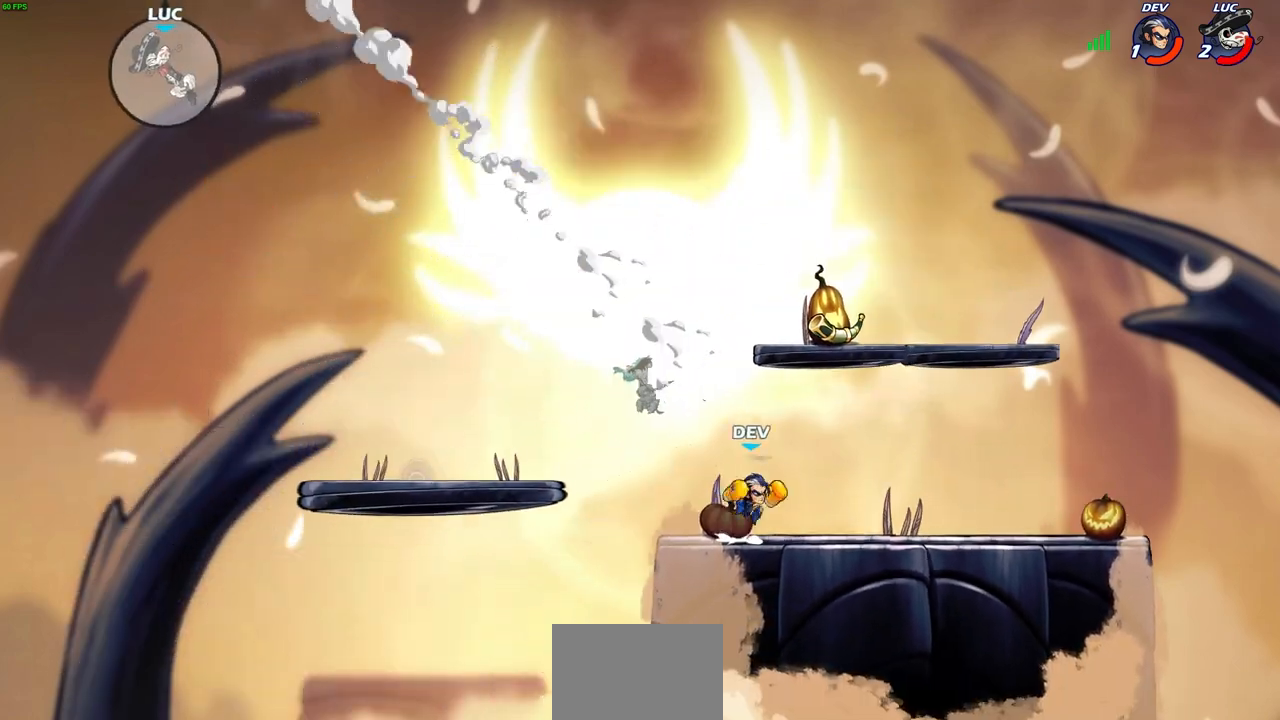
{"buttons": [], "left_stick": "right", "events": [[50, "L2", "down"], [167, "L2", "up"], [267, "L2", "down"], [400, "L2", "up"]]}
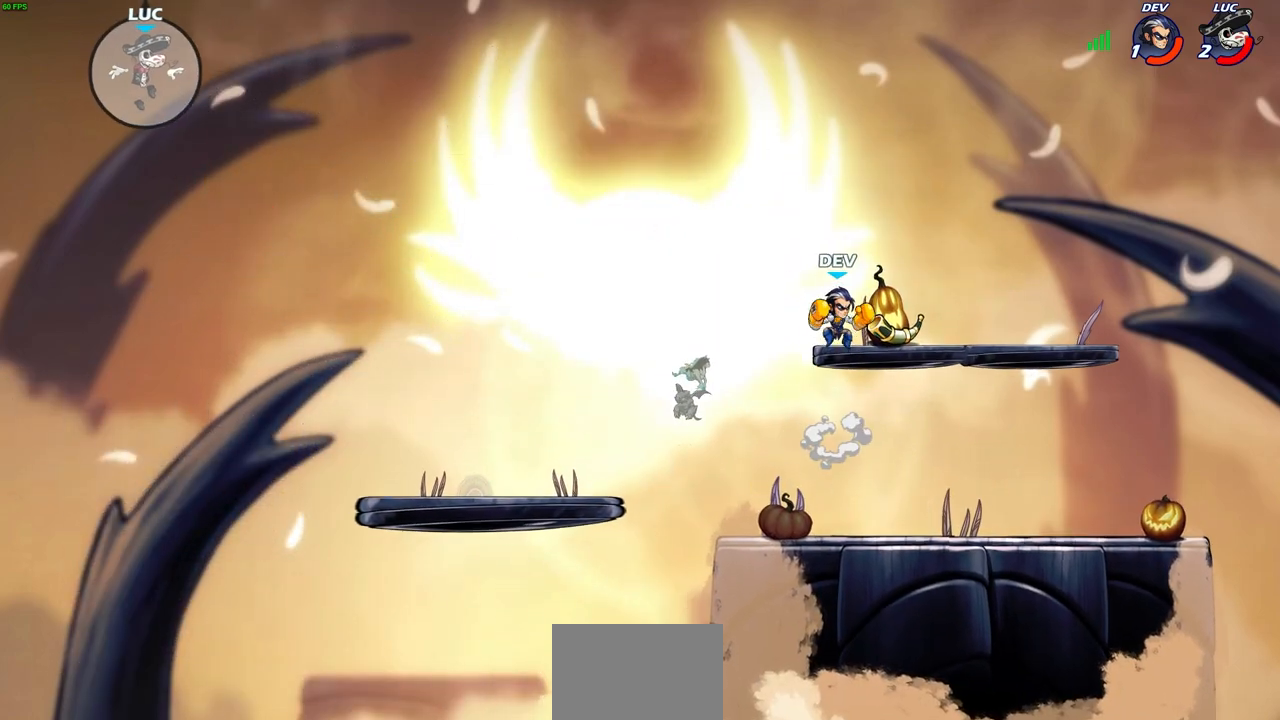
{"buttons": [], "left_stick": "down-right", "events": [[100, "left_stick", "down-right"]]}
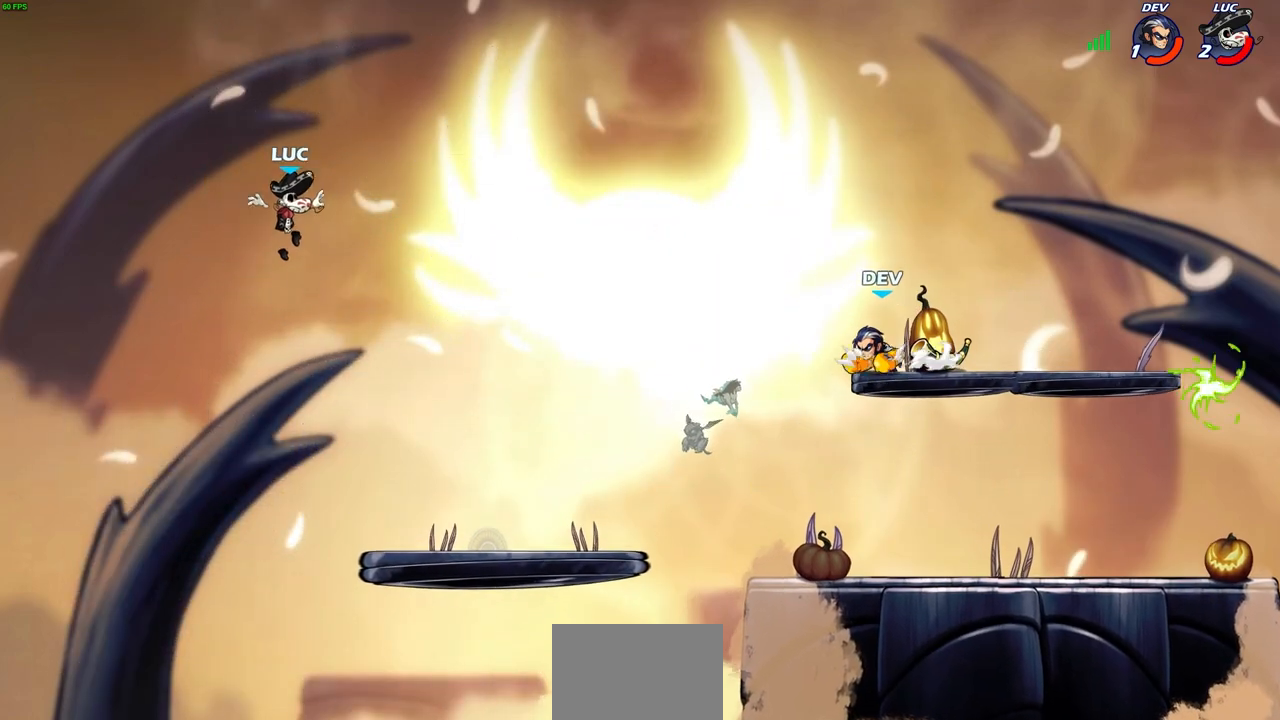
{"buttons": [], "left_stick": "up", "events": [[250, "left_stick", "up-left"], [300, "left_stick", "left"], [483, "left_stick", "up"]]}
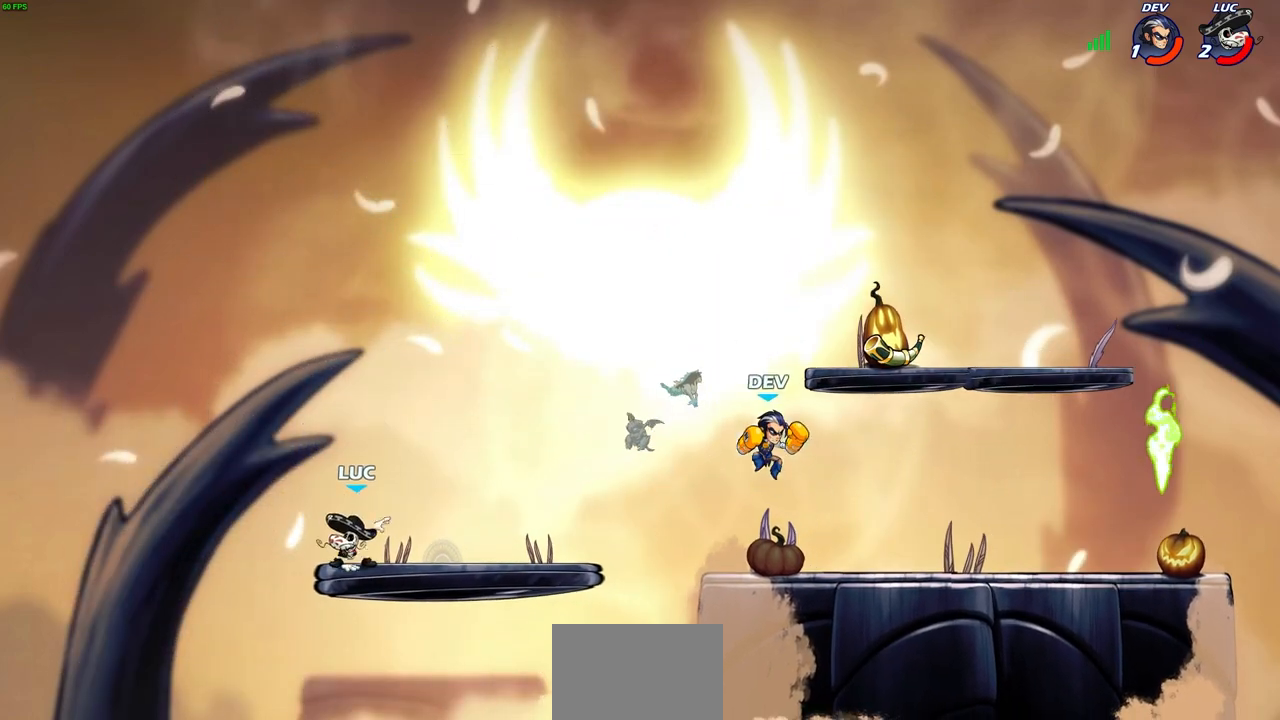
{"buttons": [], "left_stick": "right", "events": [[83, "left_stick", "right"]]}
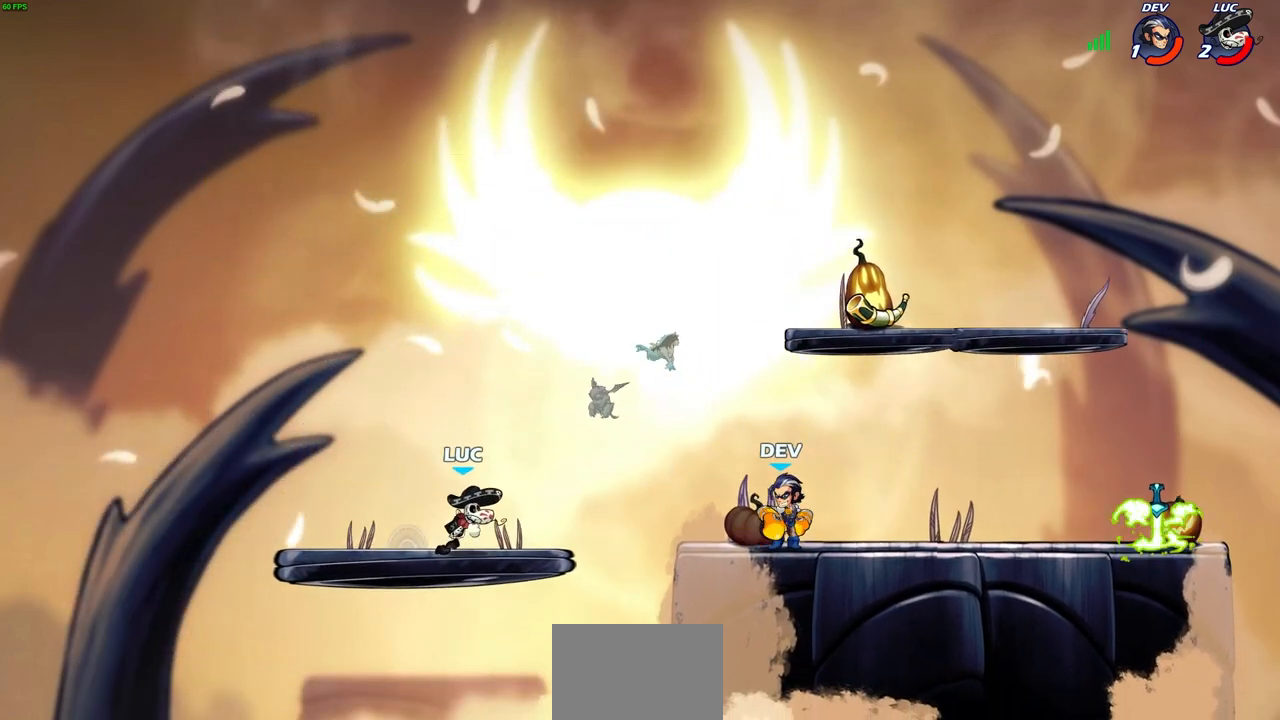
{"buttons": ["CIRCLE"], "left_stick": "right", "events": [[83, "left_stick", "down-left"], [283, "left_stick", "right"], [400, "CROSS", "down"], [483, "CIRCLE", "down"], [483, "CROSS", "up"]]}
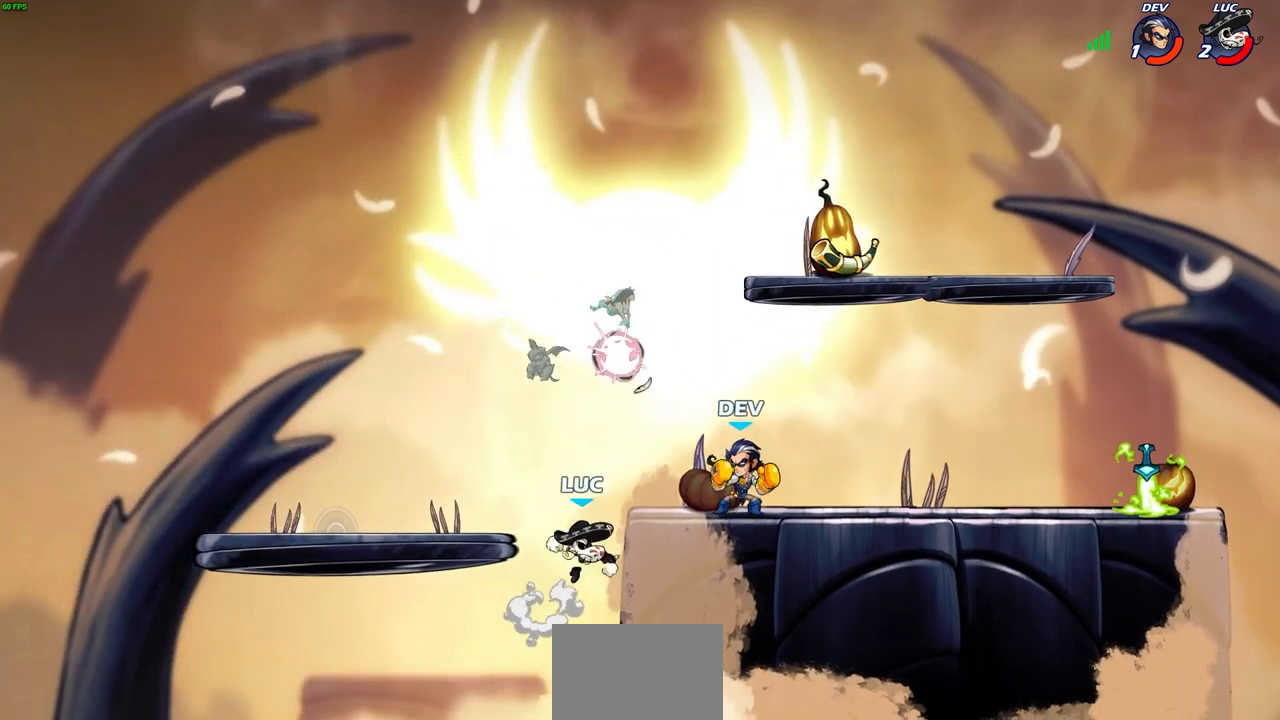
{"buttons": [], "left_stick": "up-right", "events": [[133, "CIRCLE", "up"], [333, "left_stick", "up-right"]]}
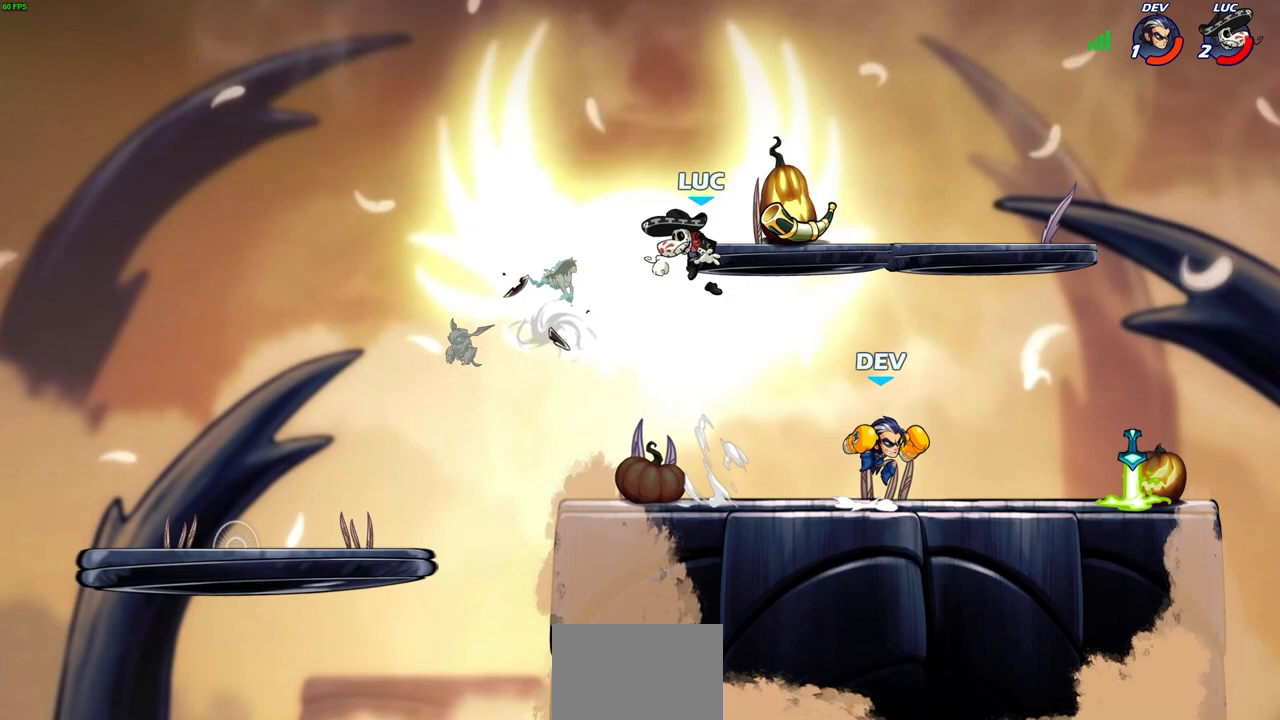
{"buttons": [], "left_stick": "down-left", "events": [[183, "CROSS", "down"], [200, "left_stick", "up-left"], [250, "R1", "down"], [317, "CROSS", "up"], [383, "R1", "up"], [500, "left_stick", "down-left"]]}
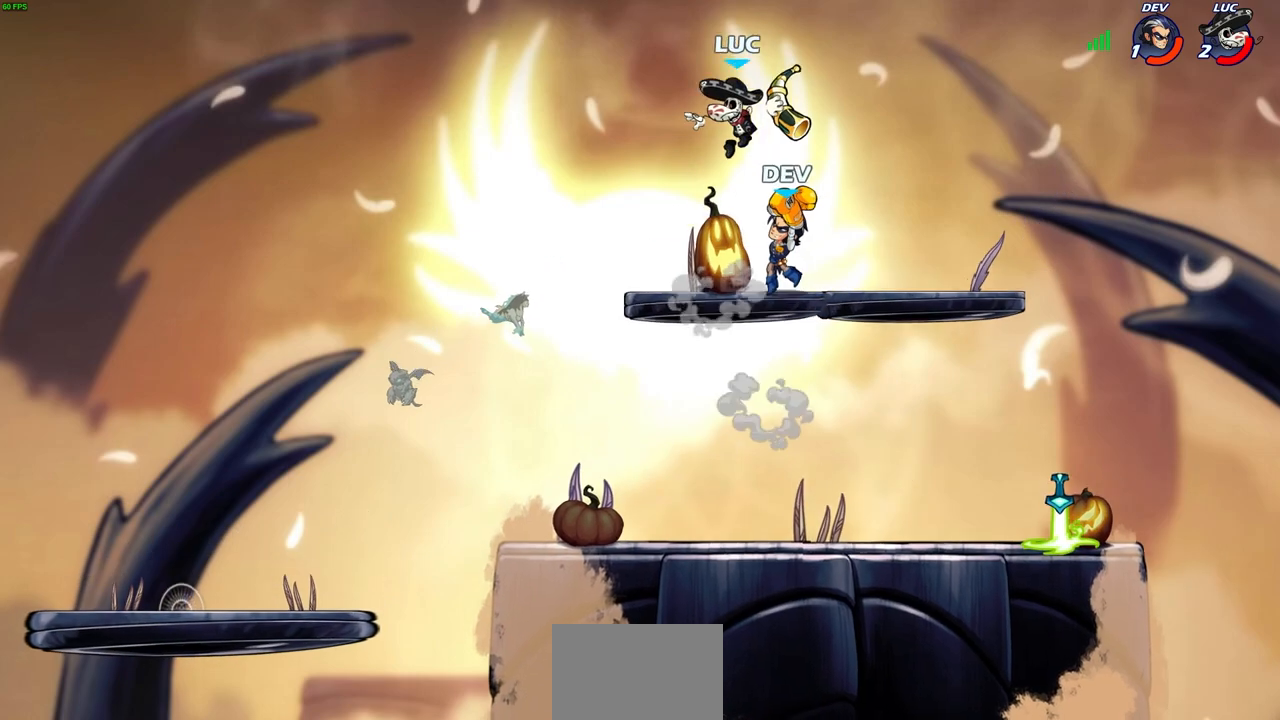
{"buttons": [], "left_stick": "center", "events": [[333, "left_stick", "down-right"], [467, "left_stick", "center"]]}
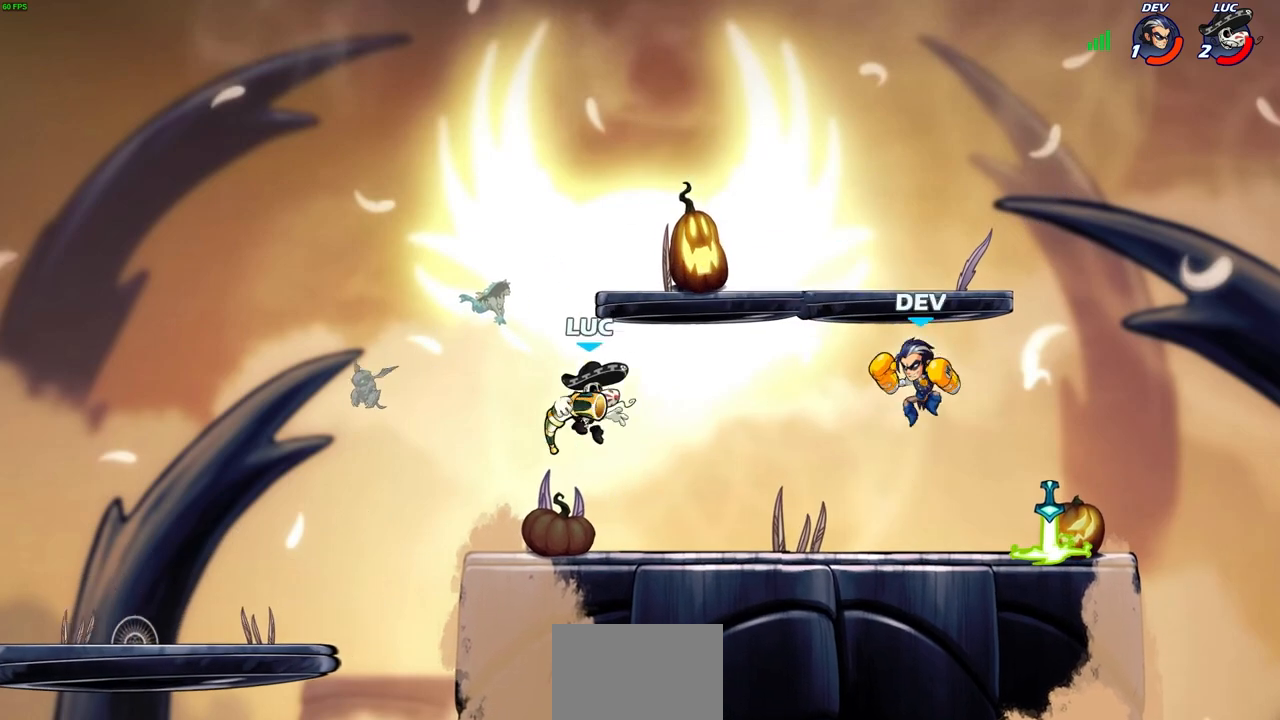
{"buttons": [], "left_stick": "center", "events": [[83, "SQUARE", "down"], [217, "SQUARE", "up"], [283, "left_stick", "down"], [317, "SQUARE", "down"], [433, "SQUARE", "up"], [483, "left_stick", "center"]]}
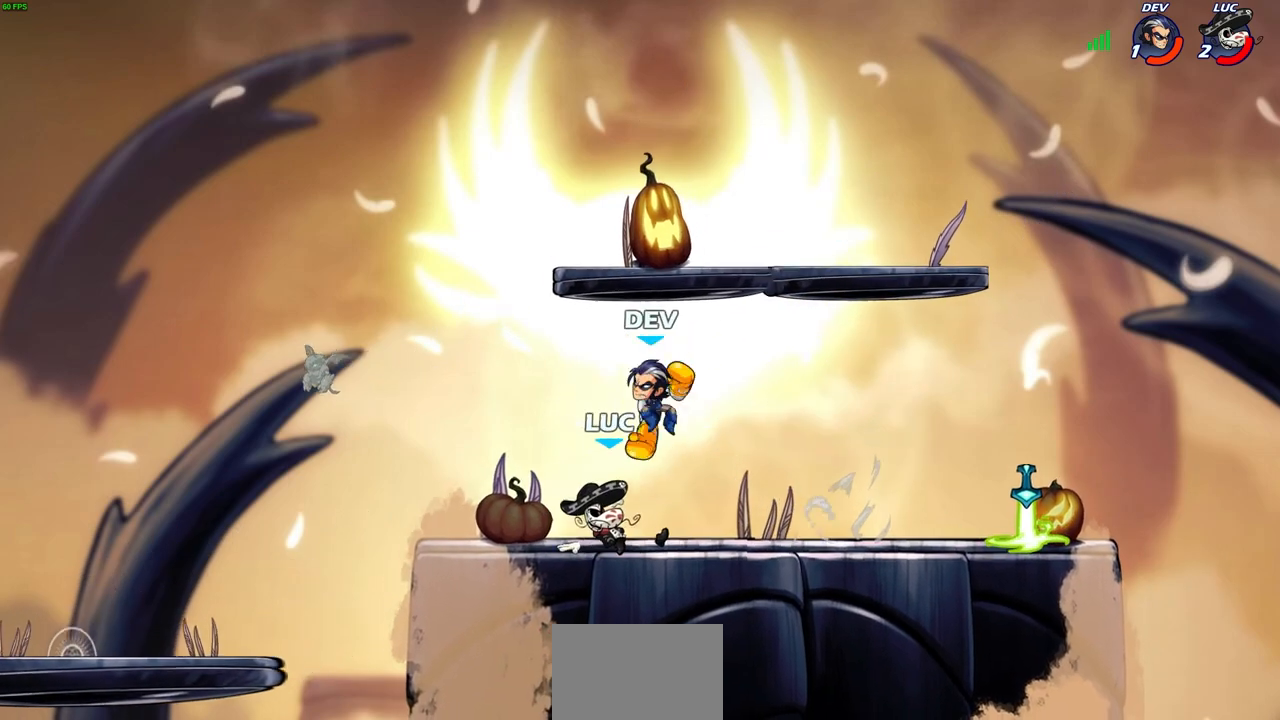
{"buttons": ["R2"], "left_stick": "right", "events": [[333, "left_stick", "right"], [483, "R2", "down"]]}
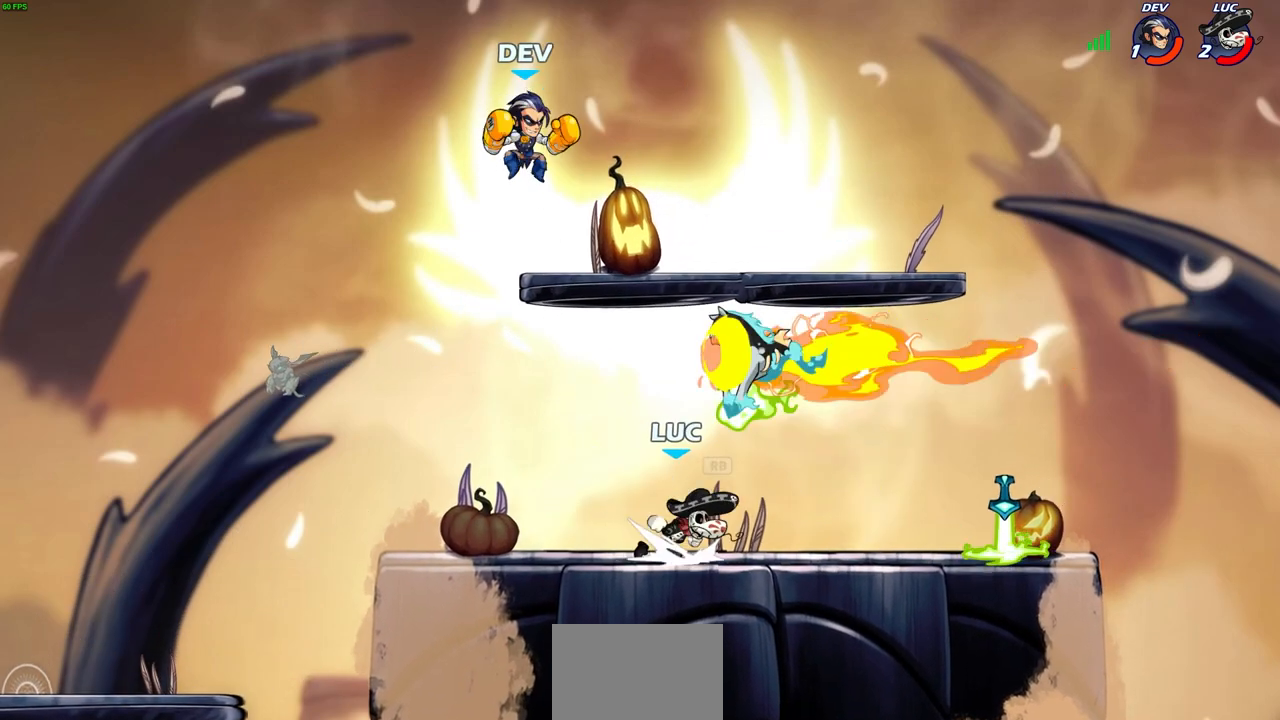
{"buttons": [], "left_stick": "down-right", "events": [[67, "CROSS", "down"], [67, "R2", "up"], [83, "left_stick", "up-left"], [133, "R1", "down"], [250, "CROSS", "up"], [267, "R1", "up"], [317, "left_stick", "left"], [433, "left_stick", "down-right"]]}
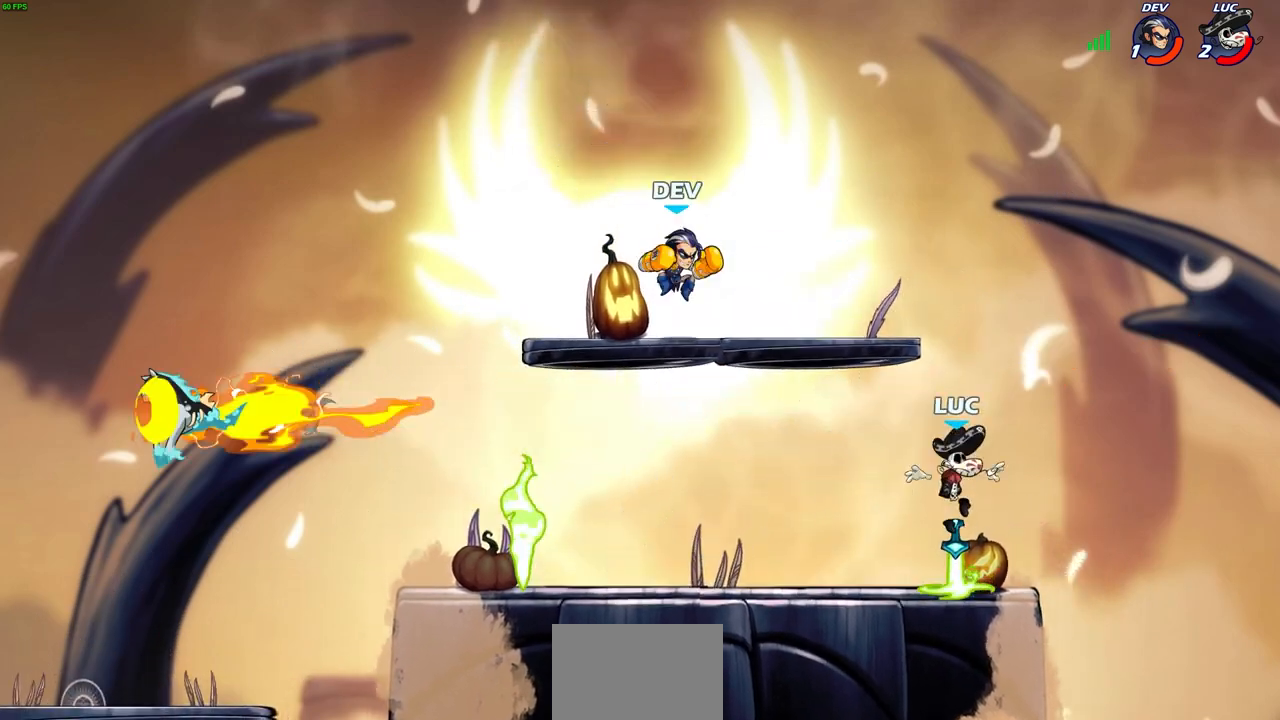
{"buttons": [], "left_stick": "up-left", "events": [[67, "R1", "down"], [83, "left_stick", "down-left"], [167, "R1", "up"], [200, "left_stick", "up-left"], [283, "left_stick", "up-right"], [400, "left_stick", "up-left"]]}
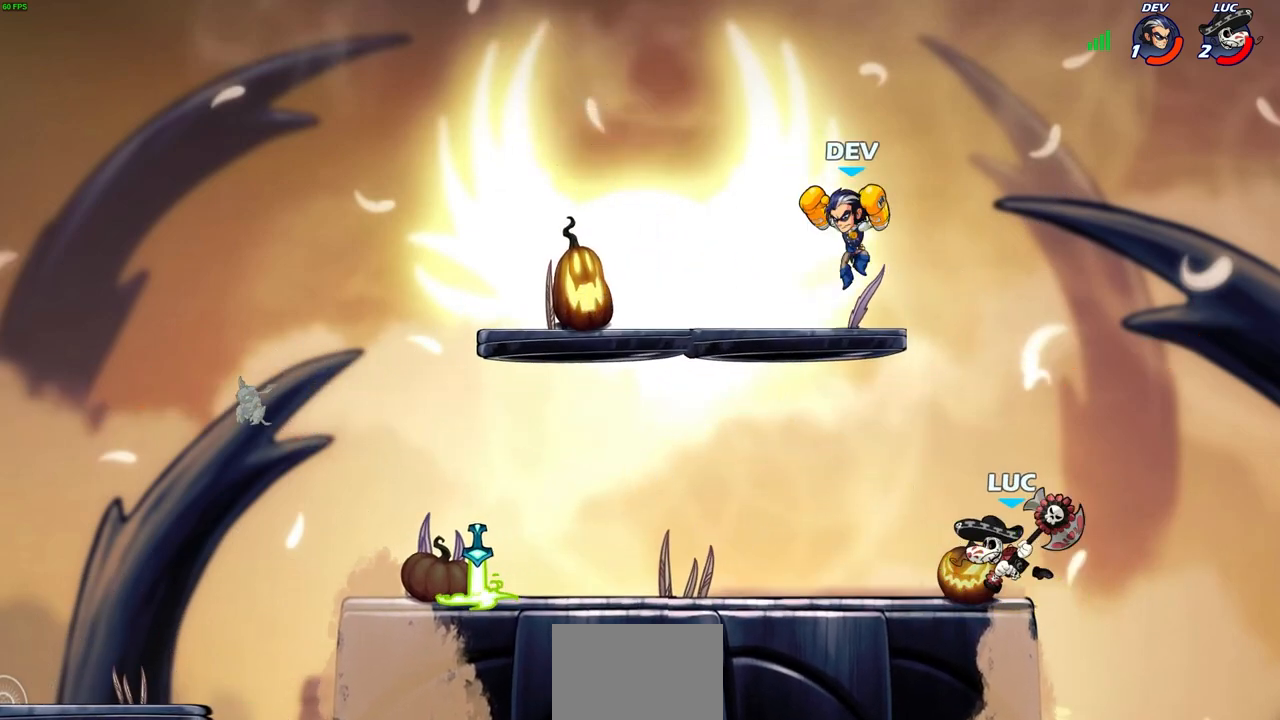
{"buttons": [], "left_stick": "up-left", "events": [[150, "left_stick", "center"], [400, "left_stick", "up-left"]]}